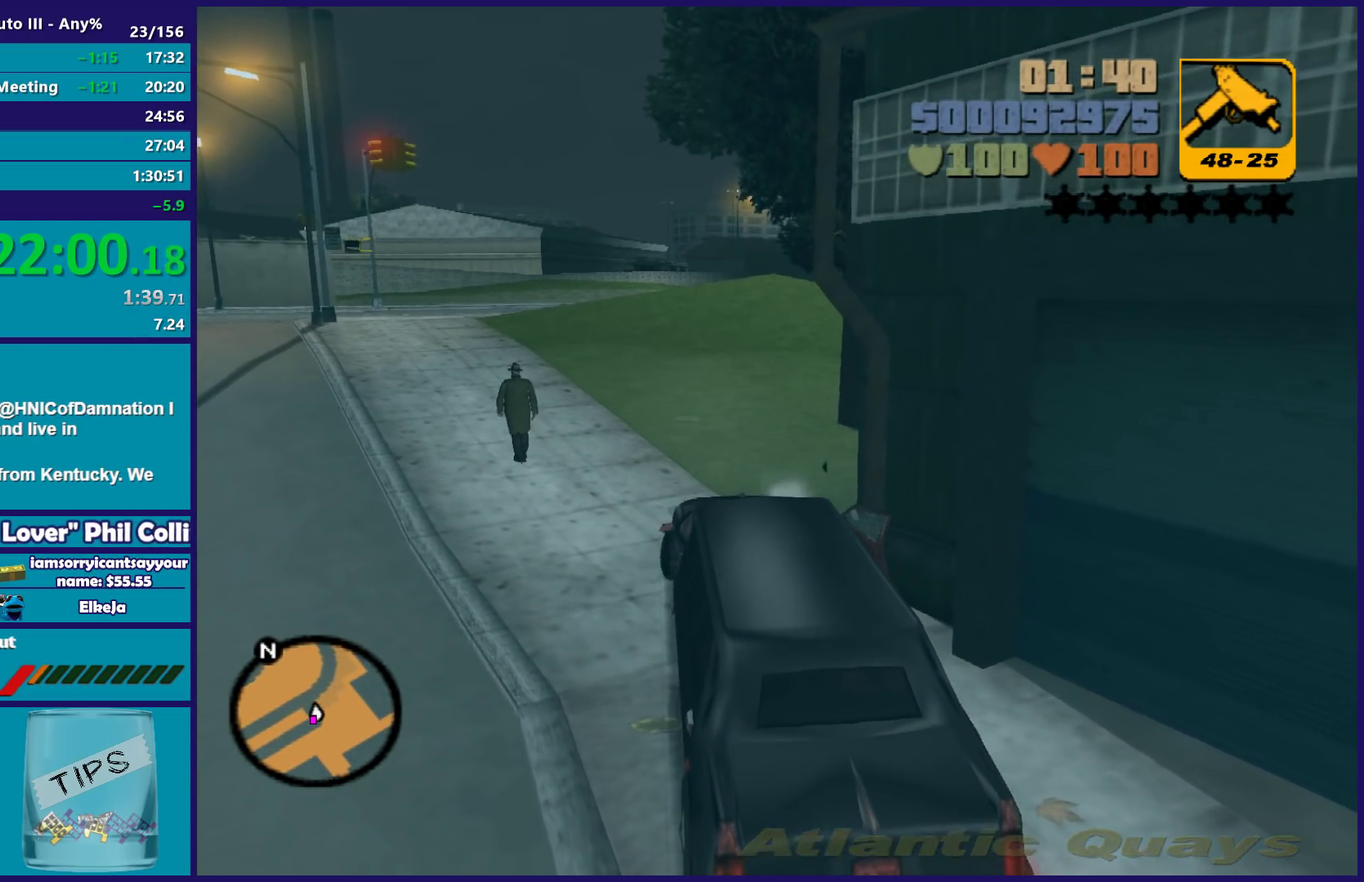
Gameplay with a controller (Xbox layout); each line is a JSON object with the inputs held at the frame after it. "events" lists button and stick changes between this image and that frame as [ms after this image, input, new state], when the widget could be followed in between. Not read: START.
{"buttons": ["R2"], "left_stick": "right", "right_stick": "center", "events": [[17, "left_stick", "center"], [83, "left_stick", "right"]]}
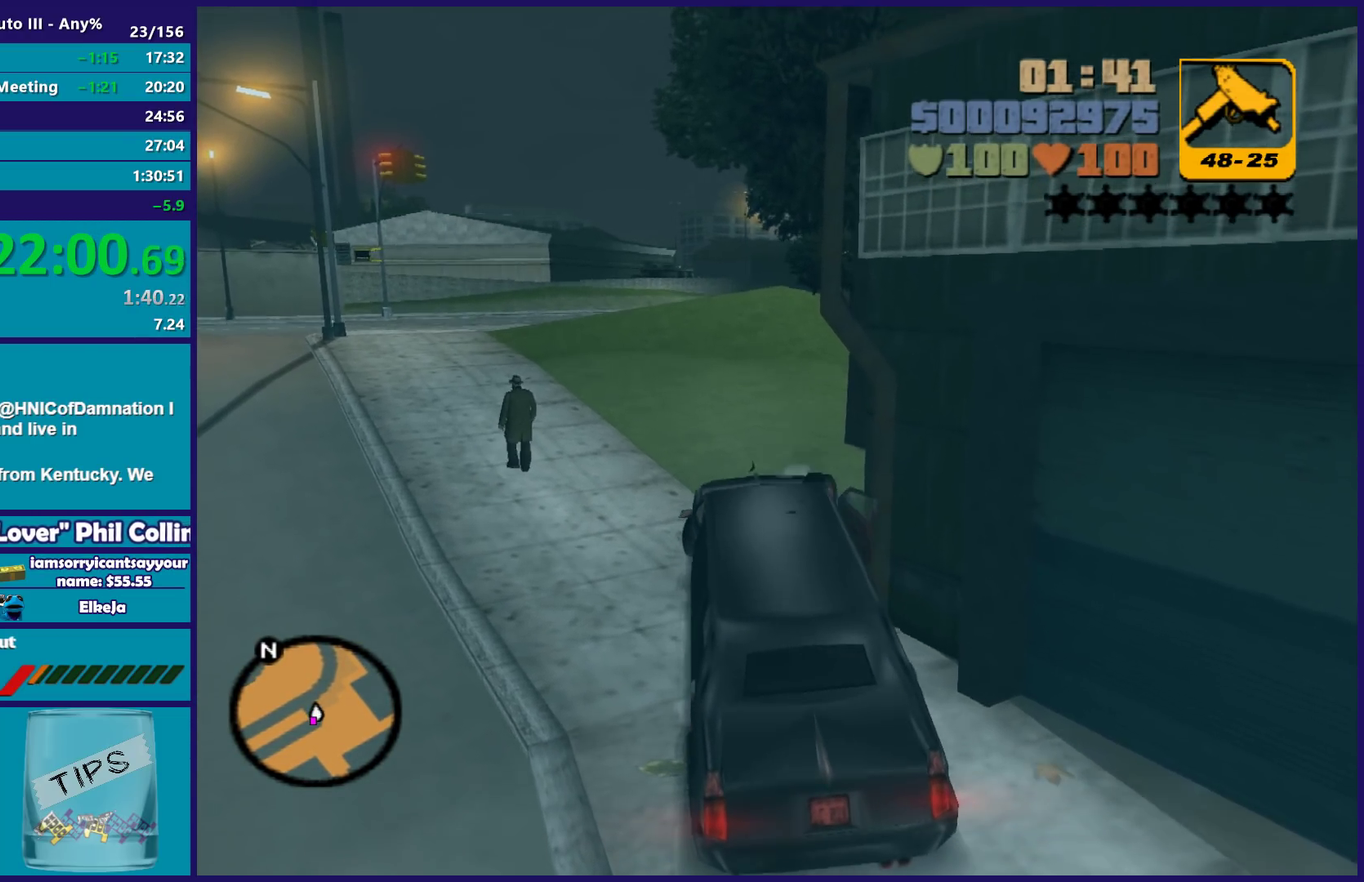
{"buttons": [], "left_stick": "down-left", "right_stick": "center", "events": [[117, "R2", "up"], [217, "left_stick", "down-left"]]}
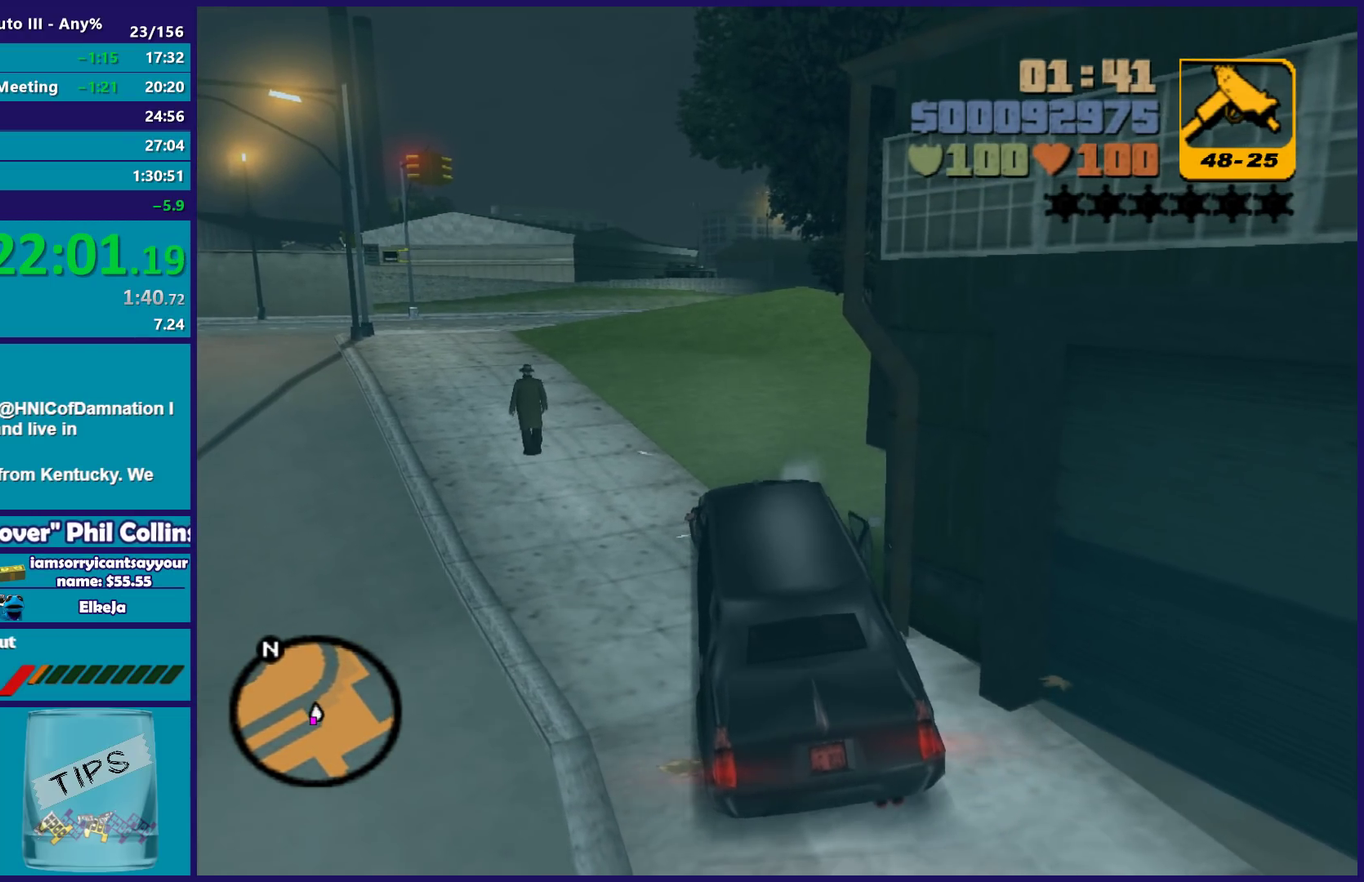
{"buttons": ["L2"], "left_stick": "right", "right_stick": "center", "events": [[33, "L2", "down"], [50, "left_stick", "down"], [133, "left_stick", "right"]]}
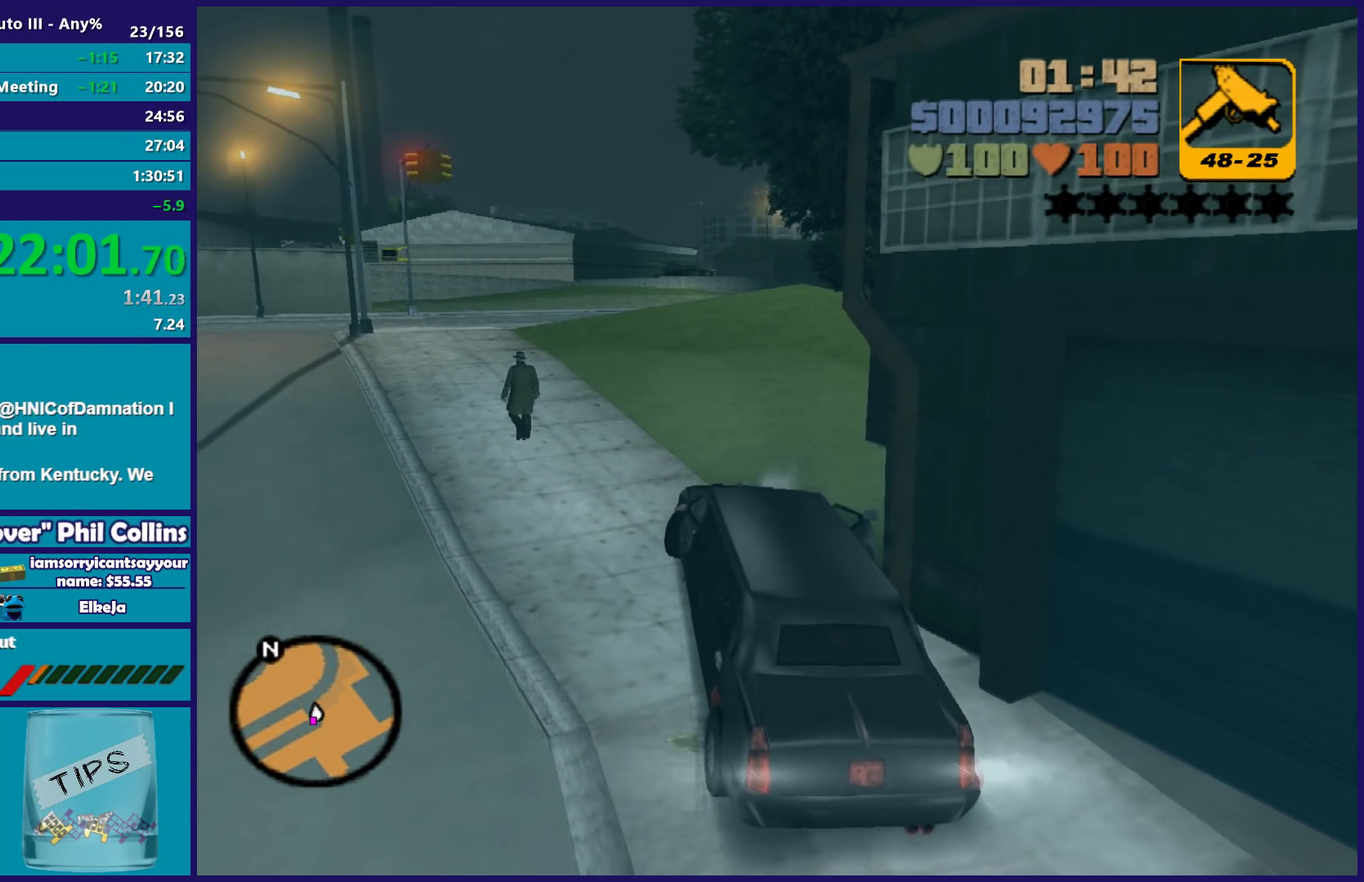
{"buttons": ["L2"], "left_stick": "center", "right_stick": "center", "events": [[350, "left_stick", "up-right"], [417, "left_stick", "center"]]}
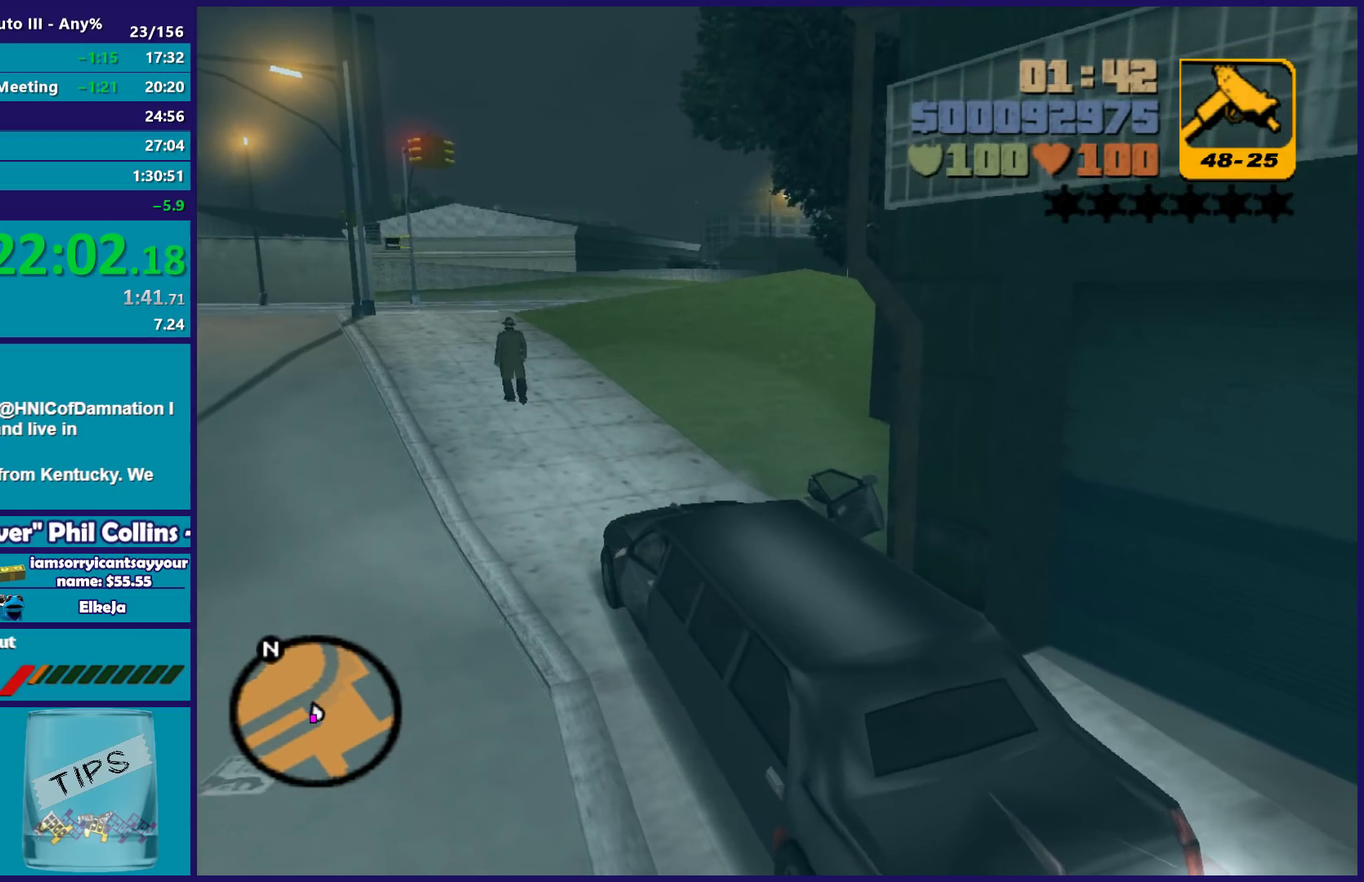
{"buttons": [], "left_stick": "center", "right_stick": "center", "events": [[67, "L2", "up"], [150, "left_stick", "right"], [217, "L2", "down"], [383, "left_stick", "up-left"], [483, "L2", "up"], [483, "left_stick", "center"]]}
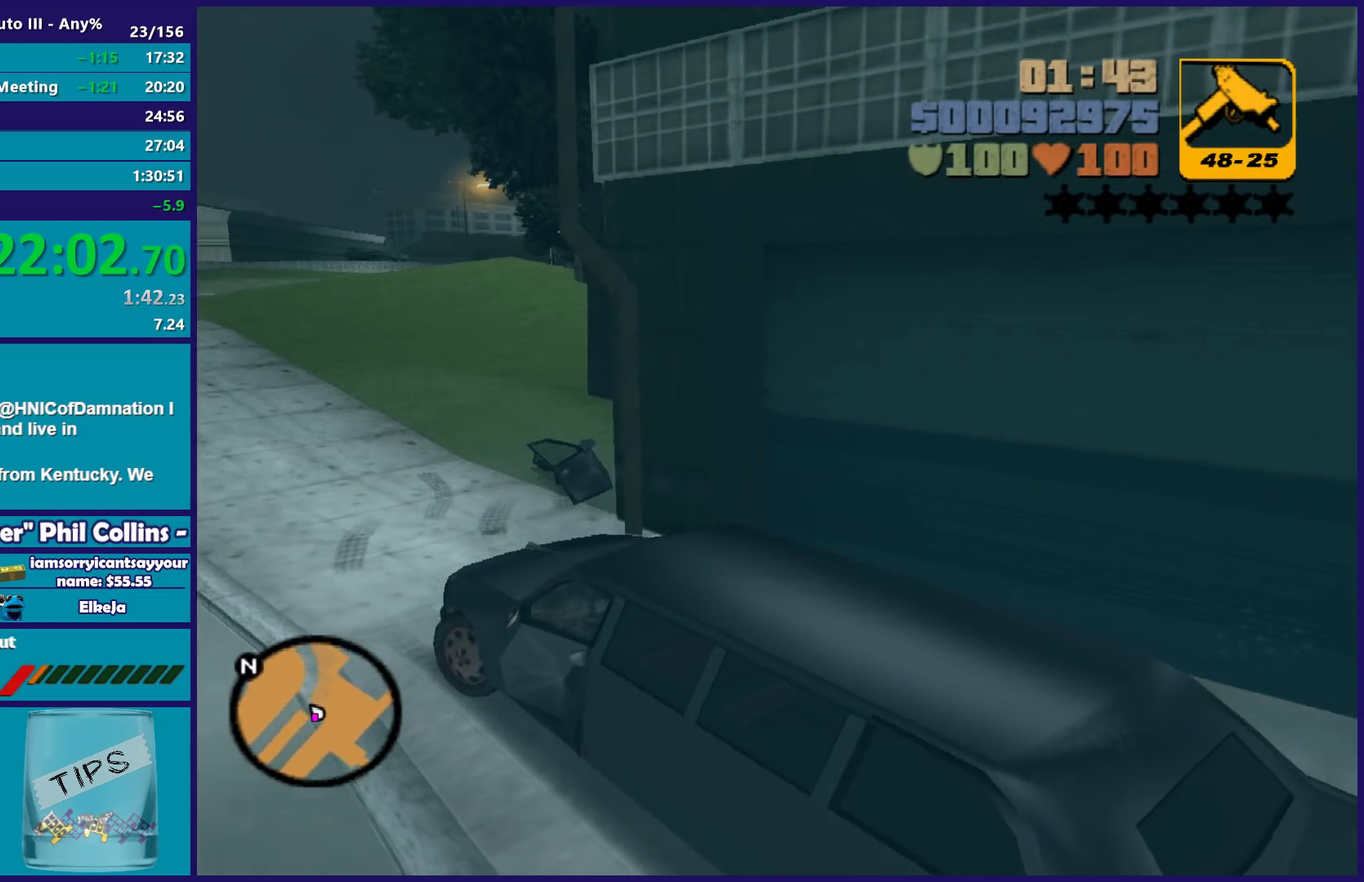
{"buttons": ["L1", "R1"], "left_stick": "right", "right_stick": "center", "events": [[167, "L1", "down"], [200, "R1", "down"], [467, "left_stick", "right"]]}
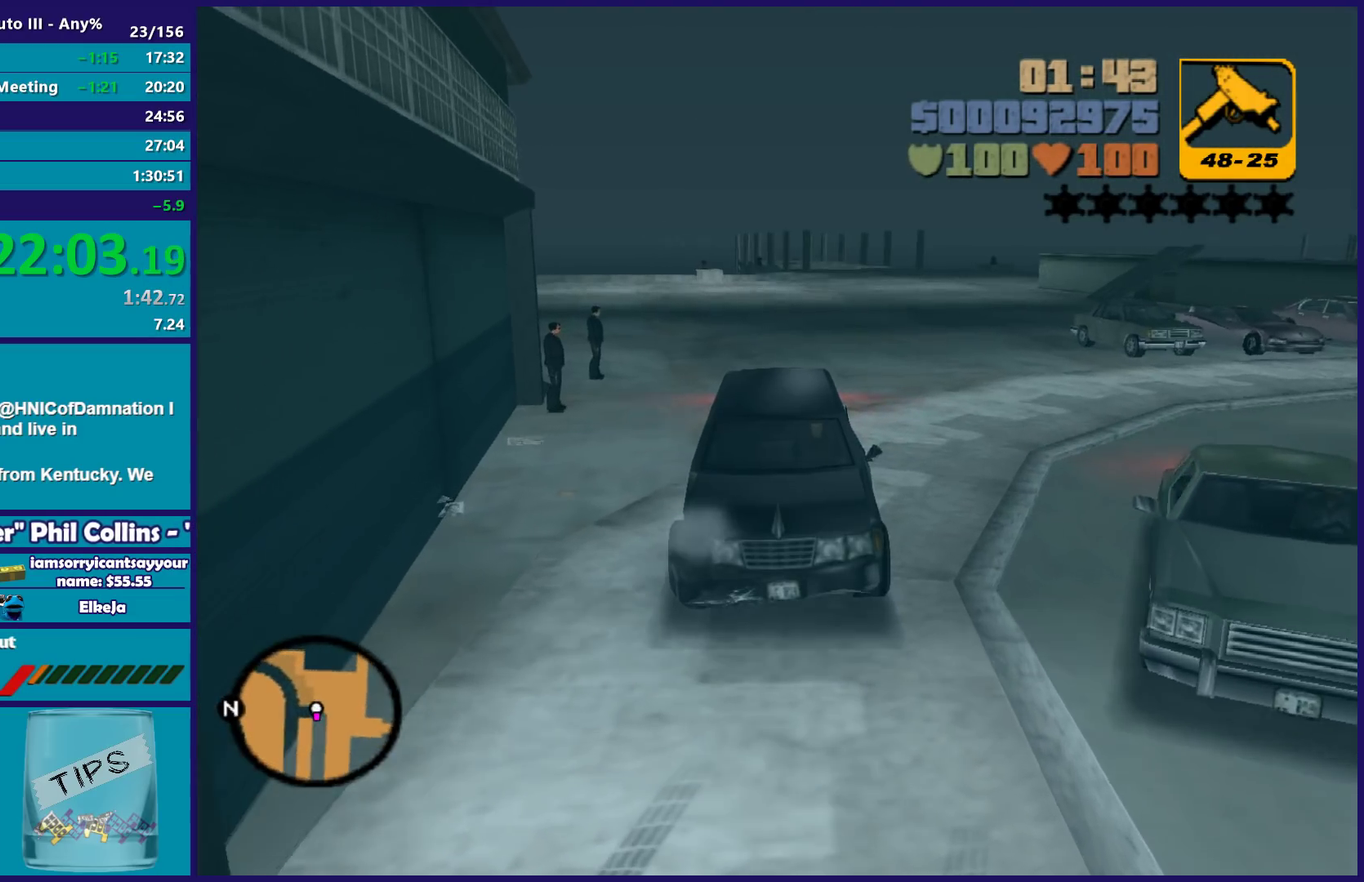
{"buttons": ["L1", "L2", "R1"], "left_stick": "center", "right_stick": "center", "events": [[17, "L2", "down"], [133, "left_stick", "center"], [333, "left_stick", "right"], [467, "left_stick", "center"]]}
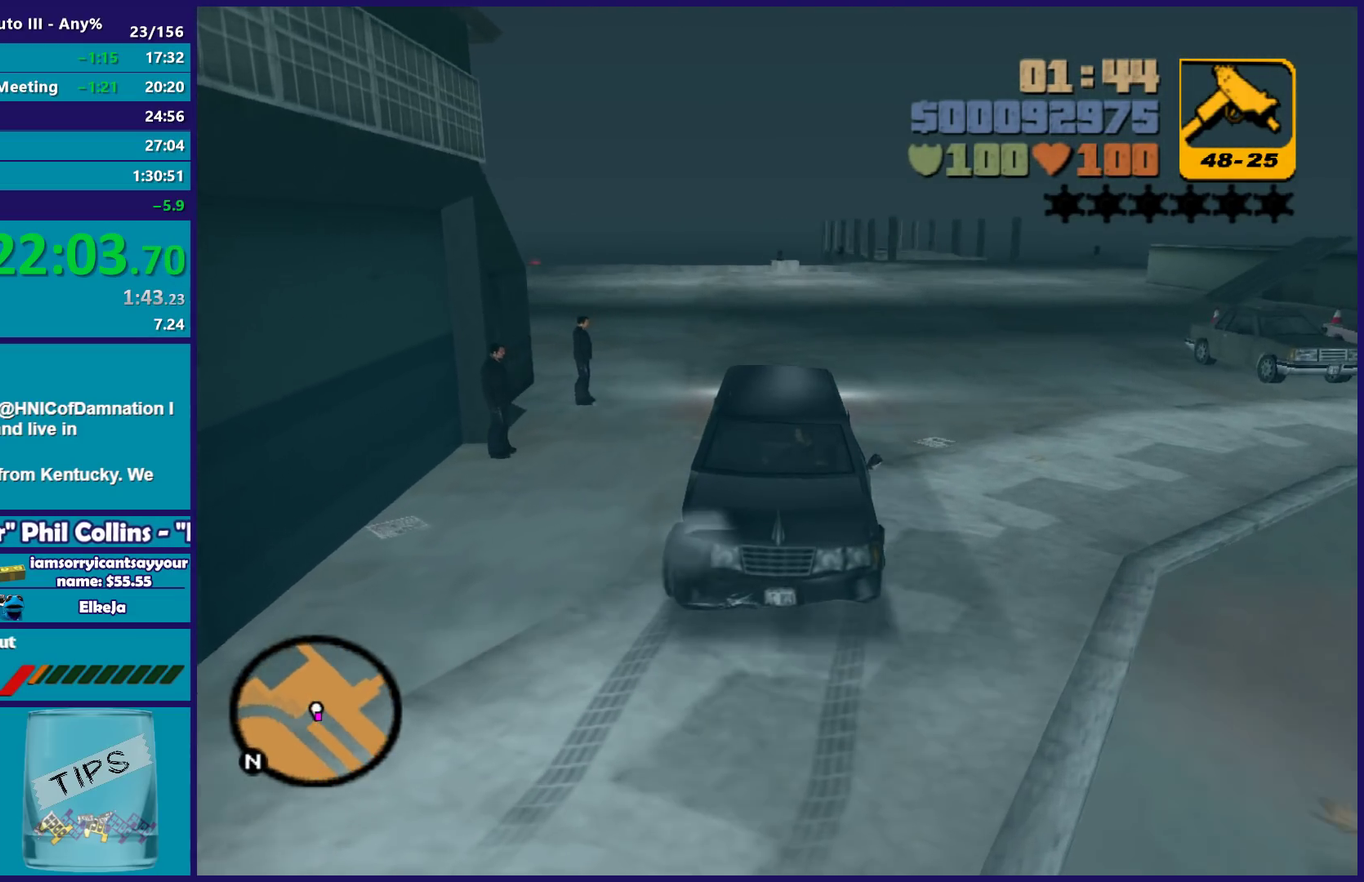
{"buttons": ["L1", "L2", "R1"], "left_stick": "right", "right_stick": "center", "events": [[50, "left_stick", "right"], [233, "left_stick", "center"], [367, "left_stick", "right"]]}
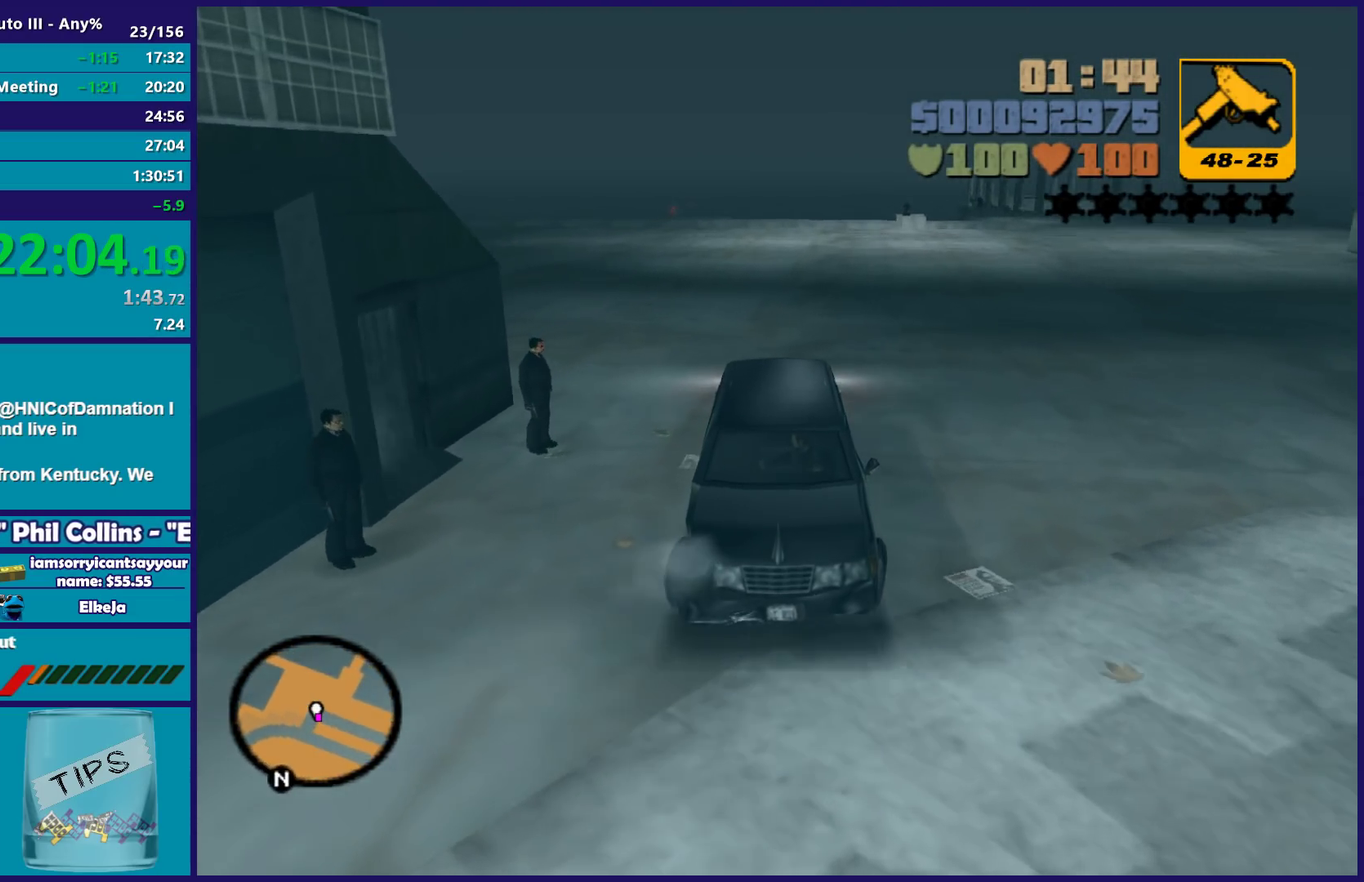
{"buttons": ["L1", "L2", "R1"], "left_stick": "center", "right_stick": "center", "events": [[83, "left_stick", "center"], [267, "left_stick", "right"], [433, "left_stick", "center"]]}
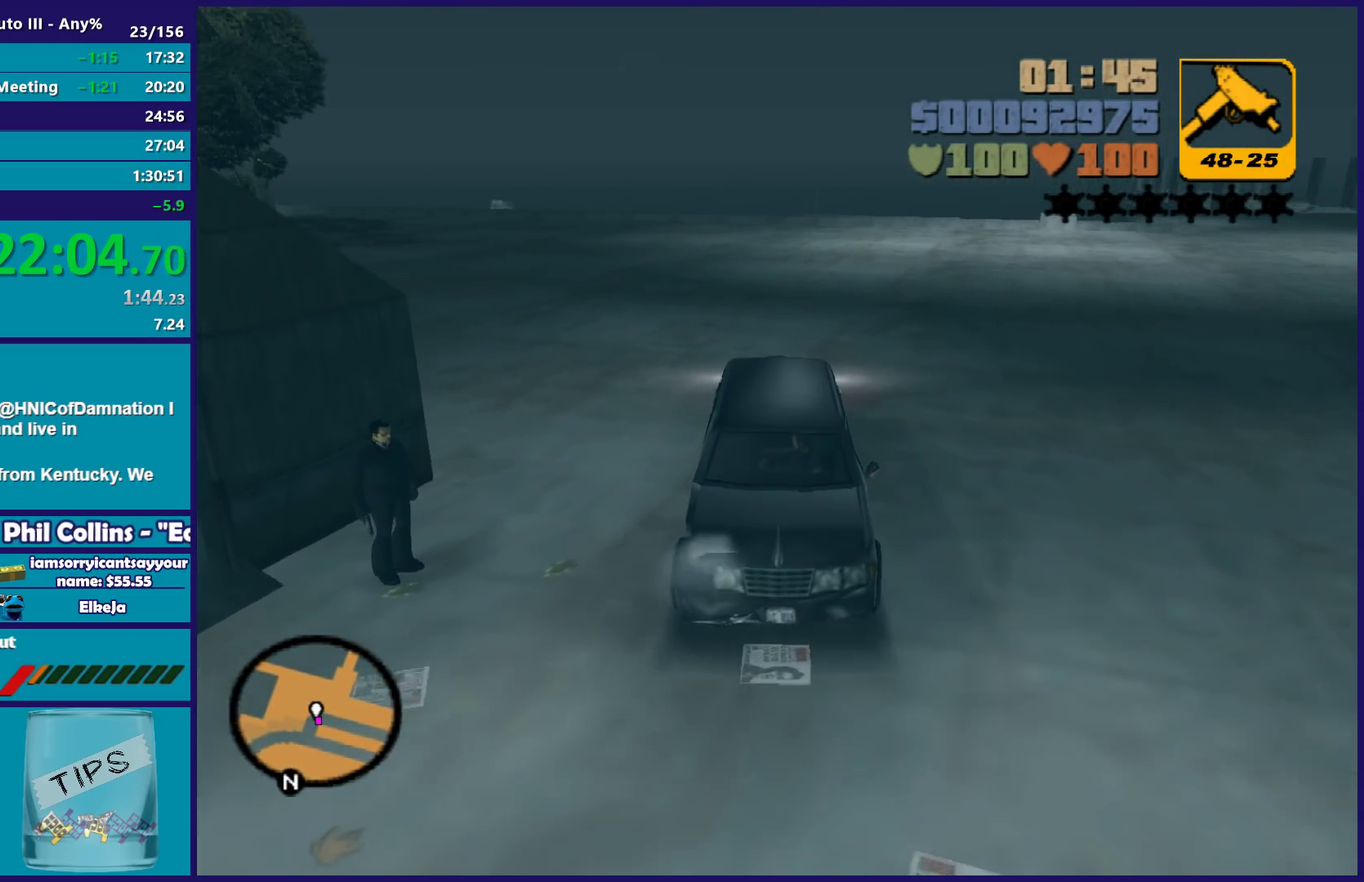
{"buttons": ["L2", "R2"], "left_stick": "center", "right_stick": "center", "events": [[33, "left_stick", "left"], [433, "L1", "up"], [450, "left_stick", "center"], [483, "R1", "up"], [483, "R2", "down"]]}
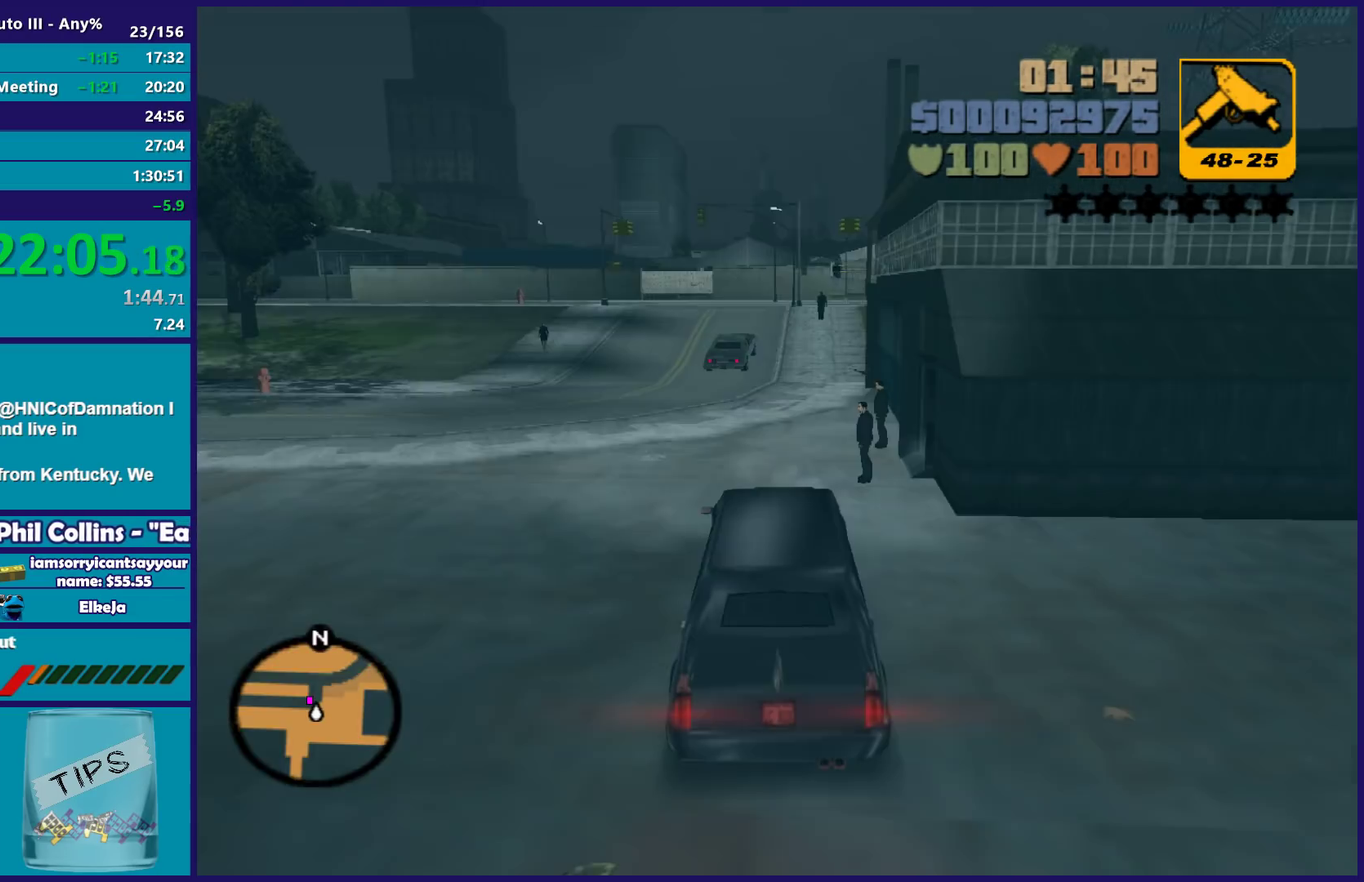
{"buttons": ["R2"], "left_stick": "left", "right_stick": "center", "events": [[33, "L2", "up"], [417, "left_stick", "left"]]}
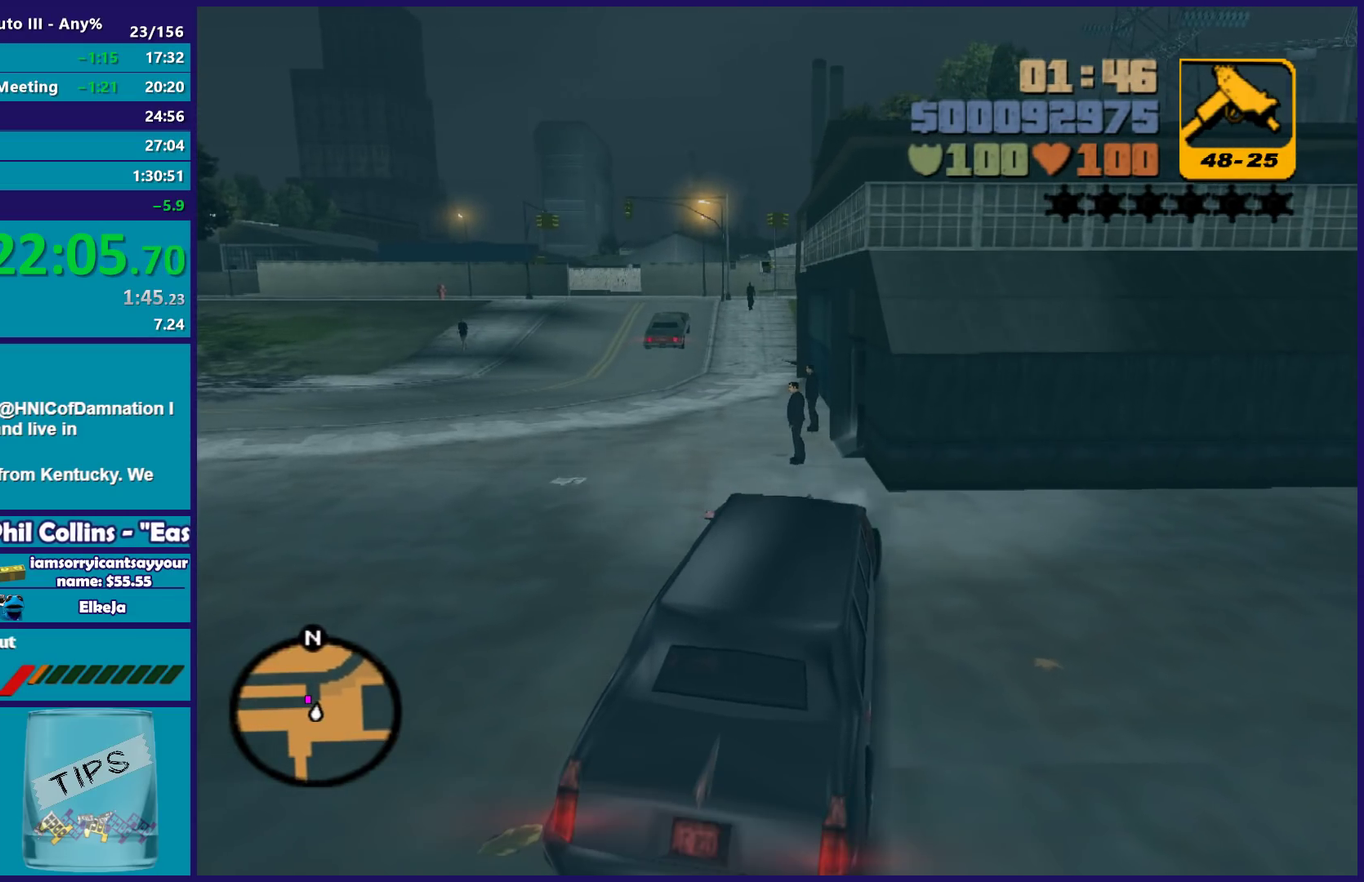
{"buttons": ["L2"], "left_stick": "left", "right_stick": "center", "events": [[33, "left_stick", "down-left"], [350, "L2", "down"], [350, "left_stick", "right"], [417, "R2", "up"], [467, "left_stick", "left"]]}
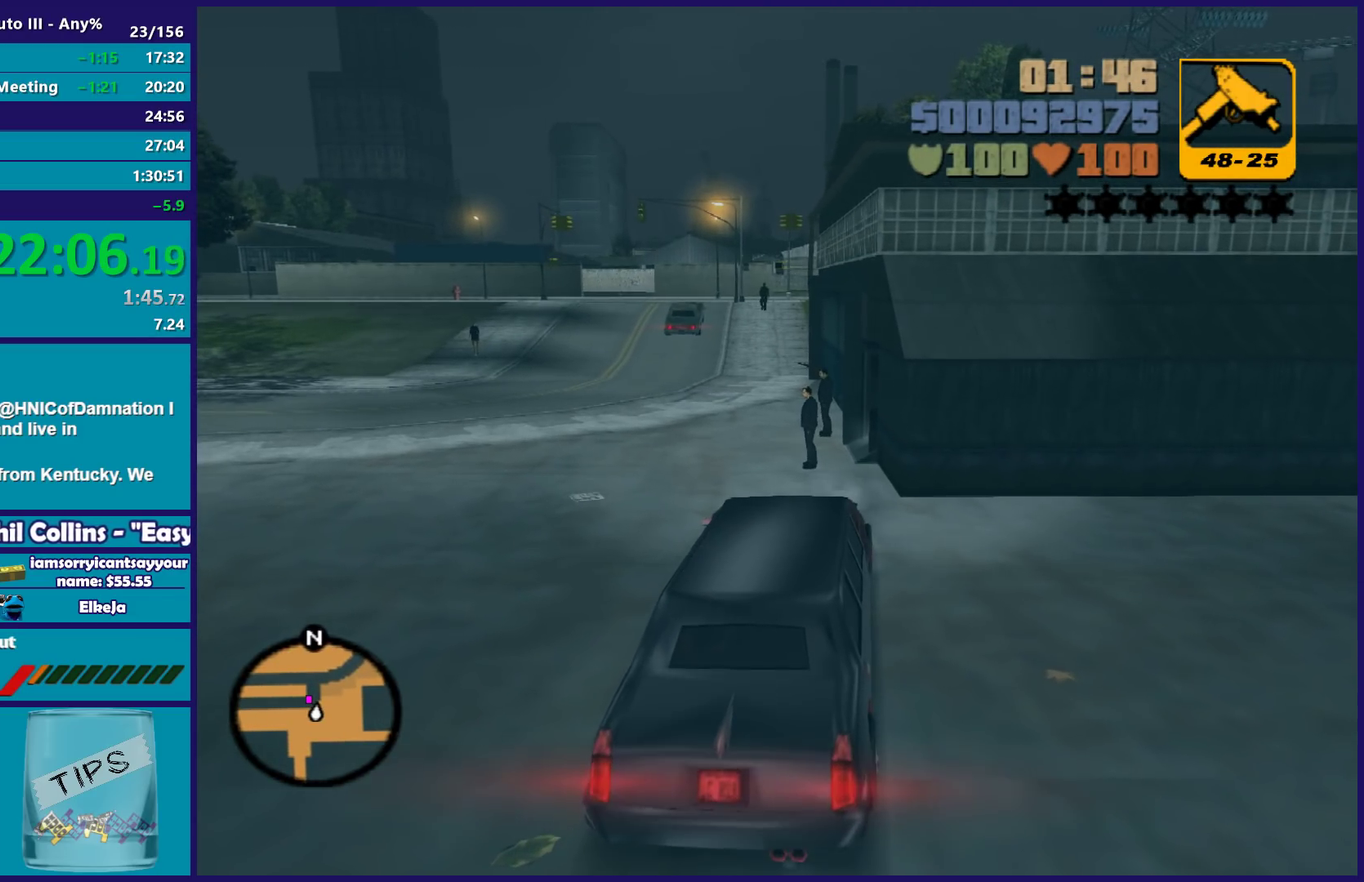
{"buttons": ["L2"], "left_stick": "left", "right_stick": "center", "events": []}
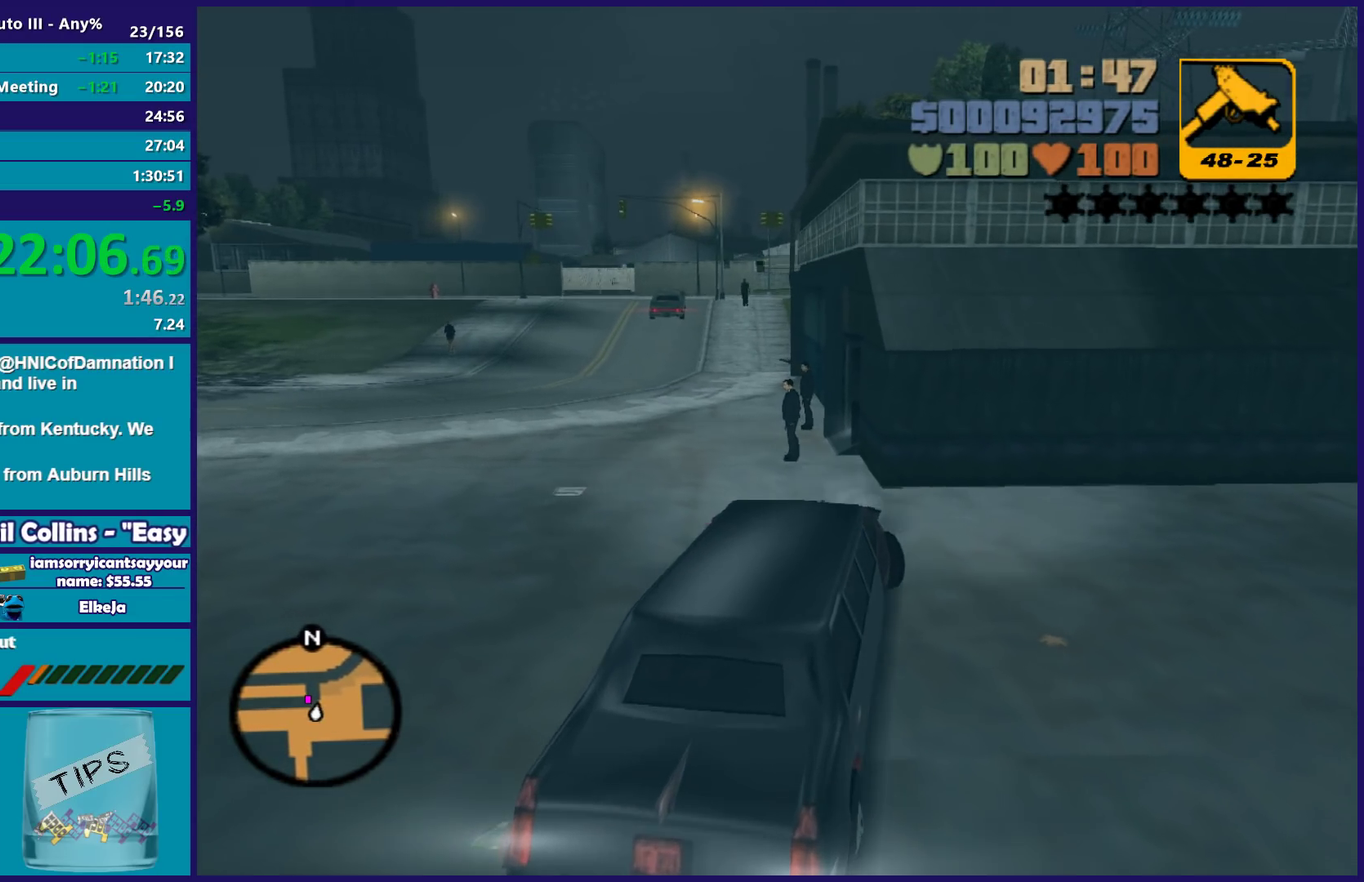
{"buttons": ["L2"], "left_stick": "right", "right_stick": "center", "events": [[217, "left_stick", "right"]]}
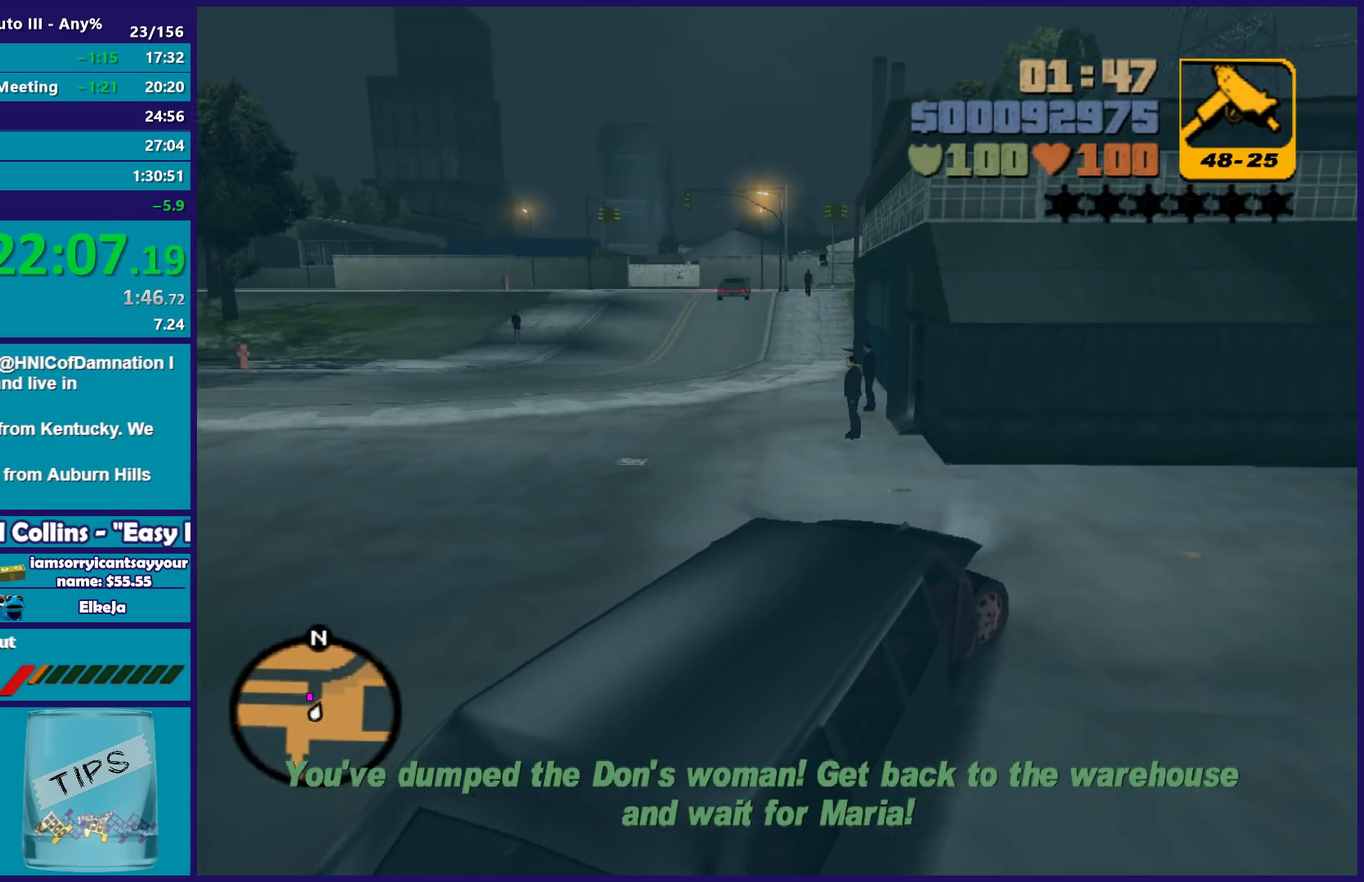
{"buttons": ["R2"], "left_stick": "left", "right_stick": "center", "events": [[250, "left_stick", "left"], [267, "R2", "down"], [400, "L2", "up"]]}
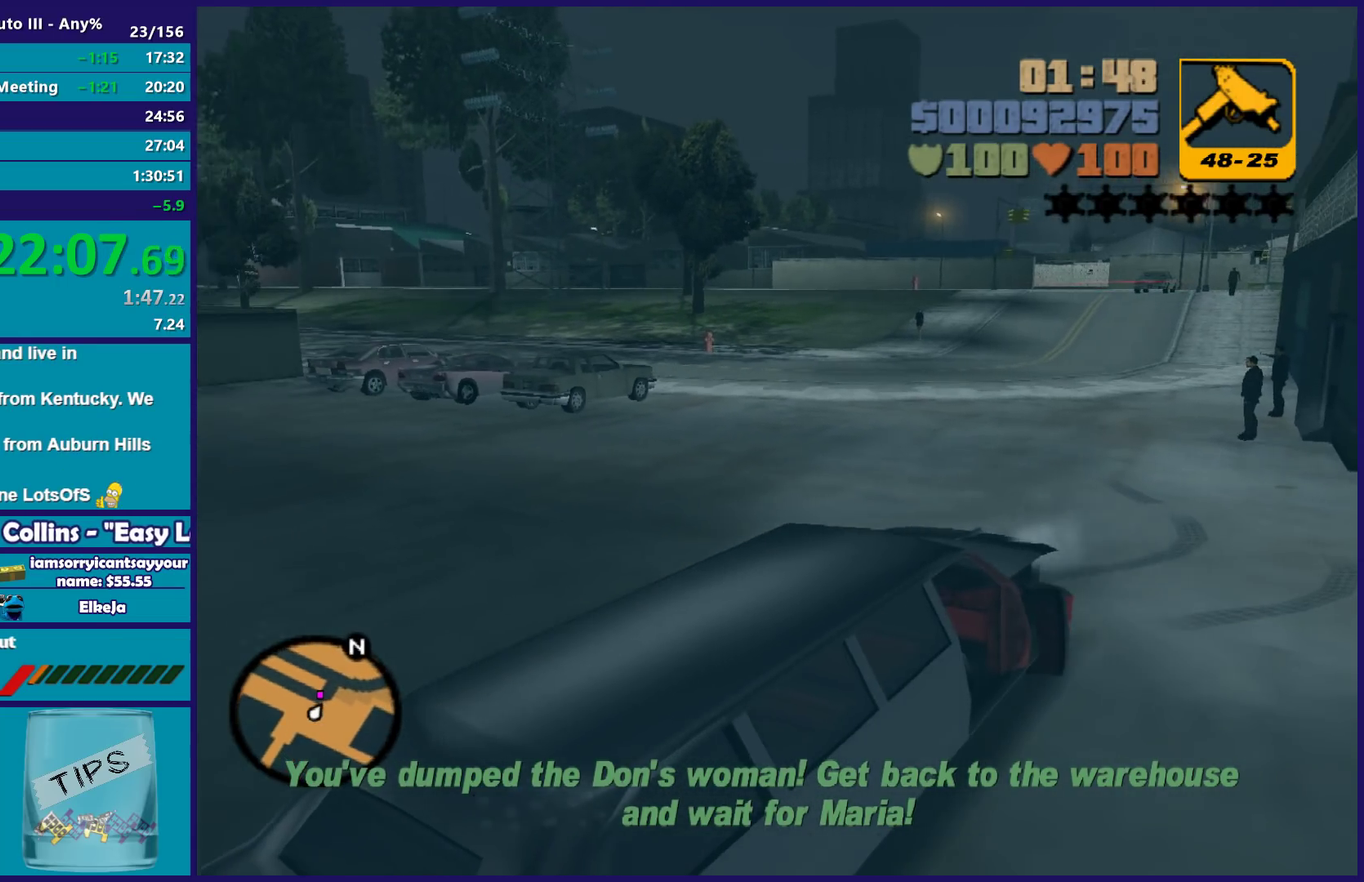
{"buttons": ["R2"], "left_stick": "left", "right_stick": "center", "events": []}
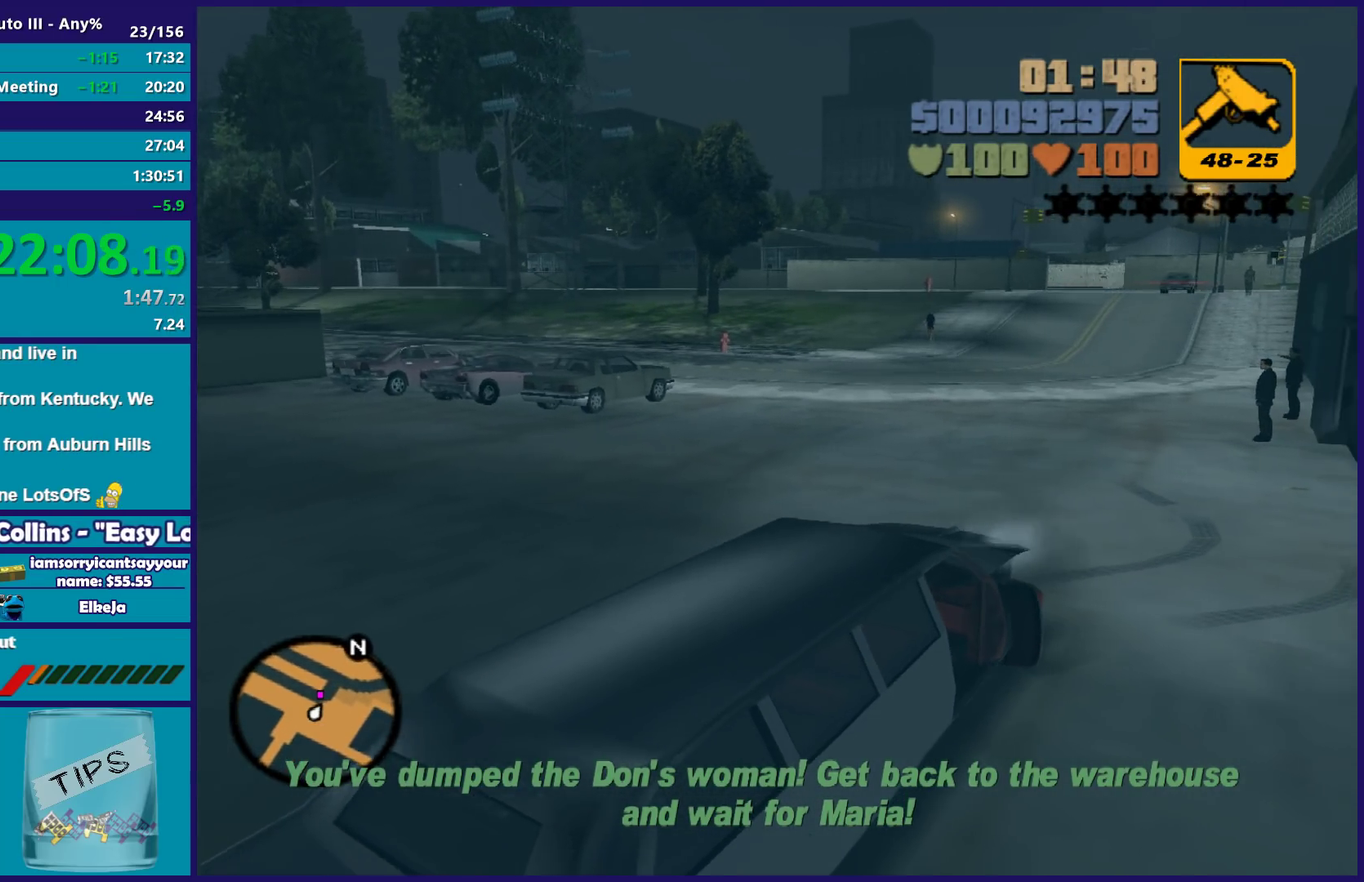
{"buttons": ["R2"], "left_stick": "center", "right_stick": "center", "events": [[400, "left_stick", "center"]]}
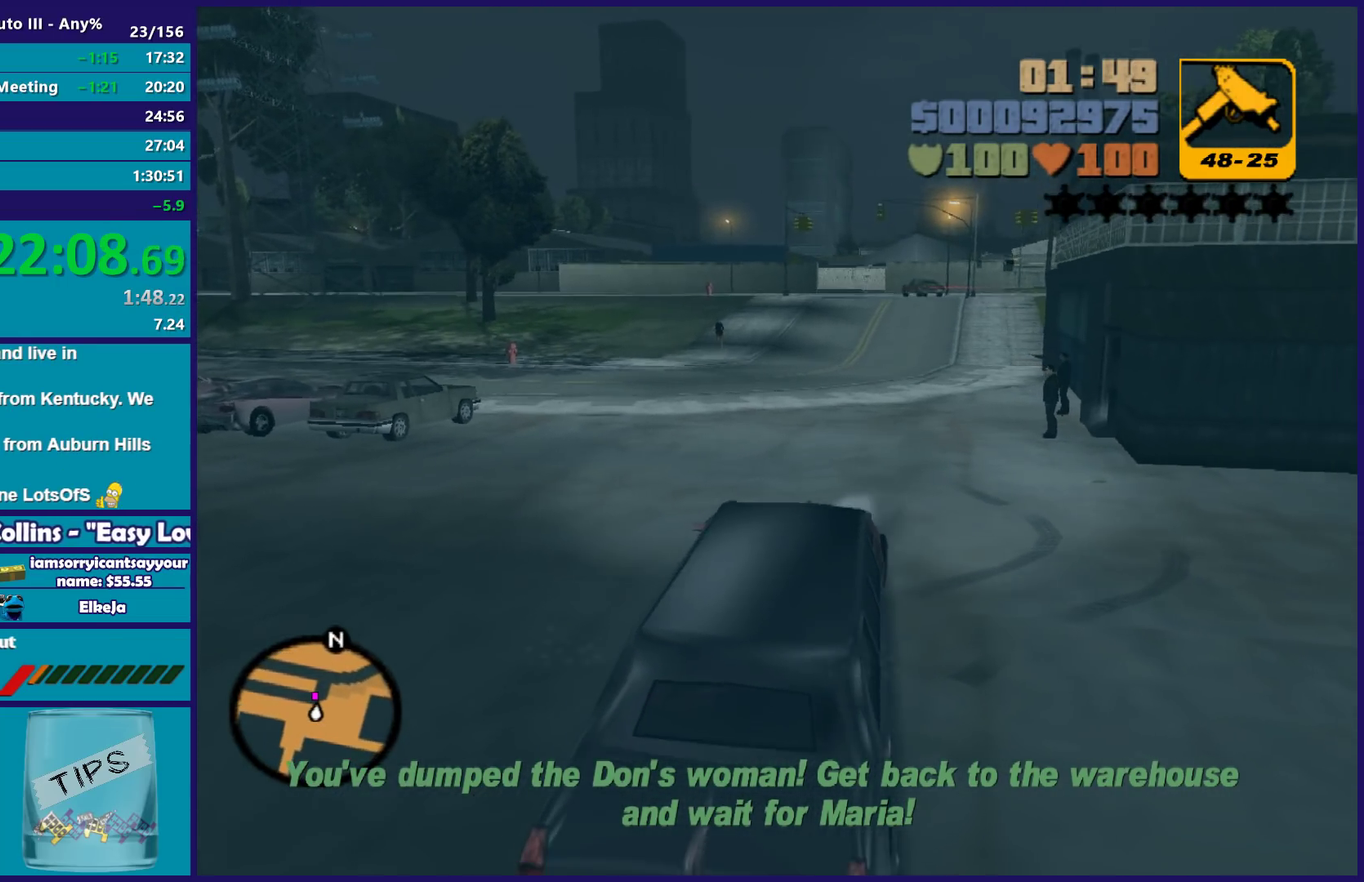
{"buttons": [], "left_stick": "right", "right_stick": "center", "events": [[100, "left_stick", "right"], [383, "R2", "up"]]}
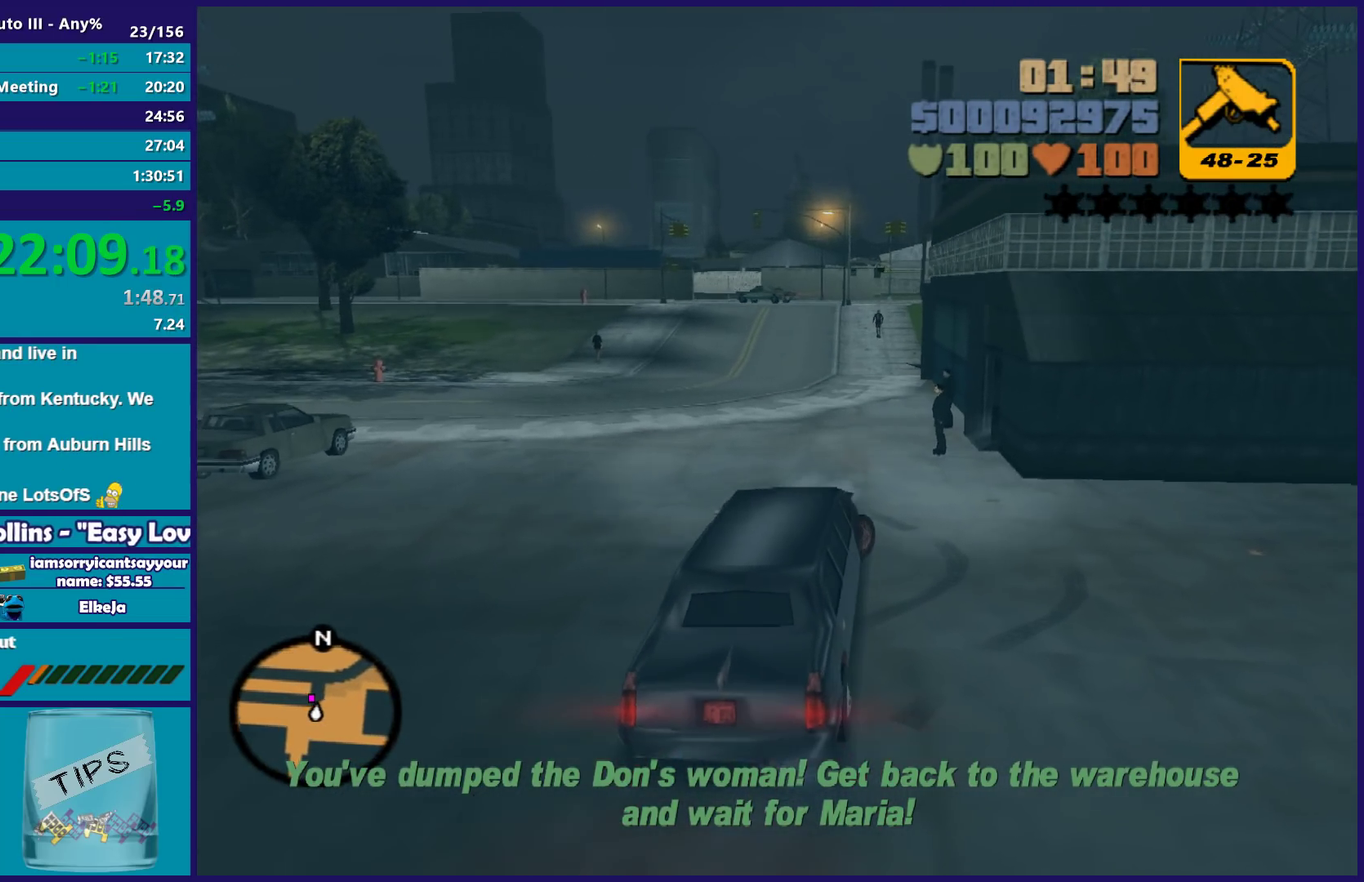
{"buttons": ["L2"], "left_stick": "left", "right_stick": "center", "events": [[67, "L2", "down"], [83, "left_stick", "left"], [250, "left_stick", "center"], [300, "L2", "up"], [433, "left_stick", "left"], [450, "L2", "down"]]}
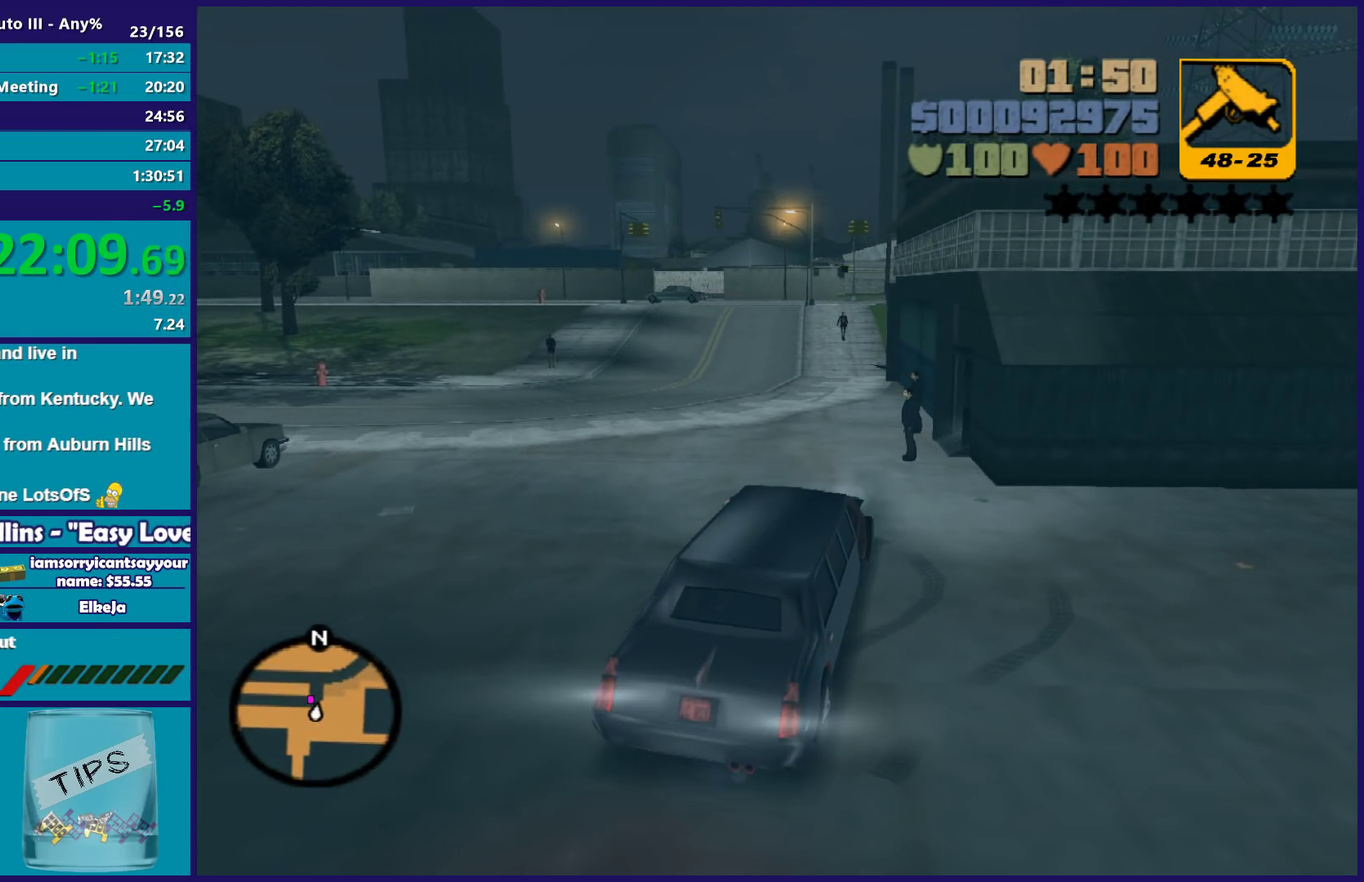
{"buttons": ["R2"], "left_stick": "right", "right_stick": "center", "events": [[133, "left_stick", "up-left"], [233, "L2", "up"], [250, "left_stick", "right"], [283, "R2", "down"]]}
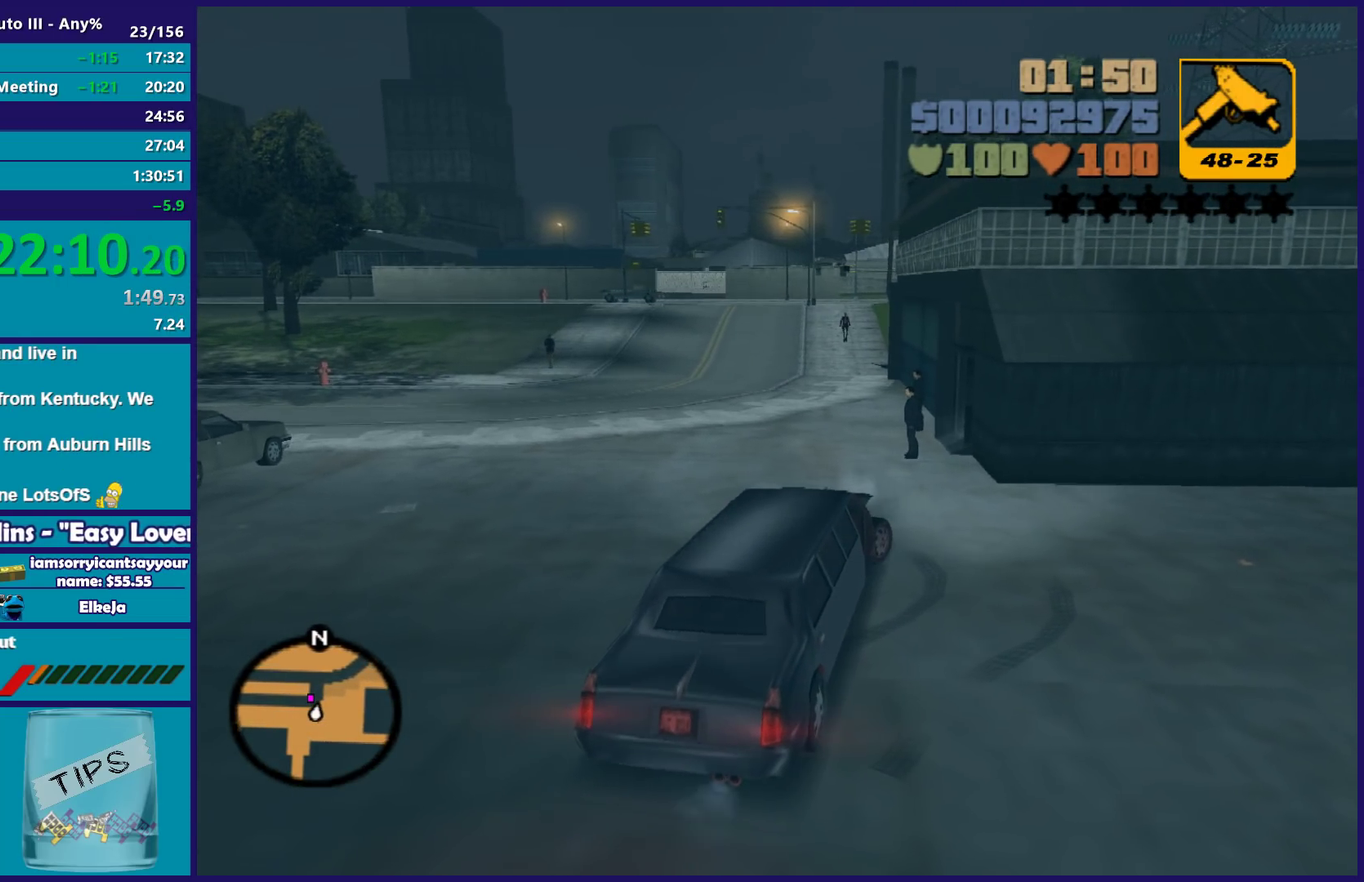
{"buttons": [], "left_stick": "center", "right_stick": "center", "events": [[217, "R2", "up"], [217, "left_stick", "center"], [317, "L2", "down"], [467, "L2", "up"]]}